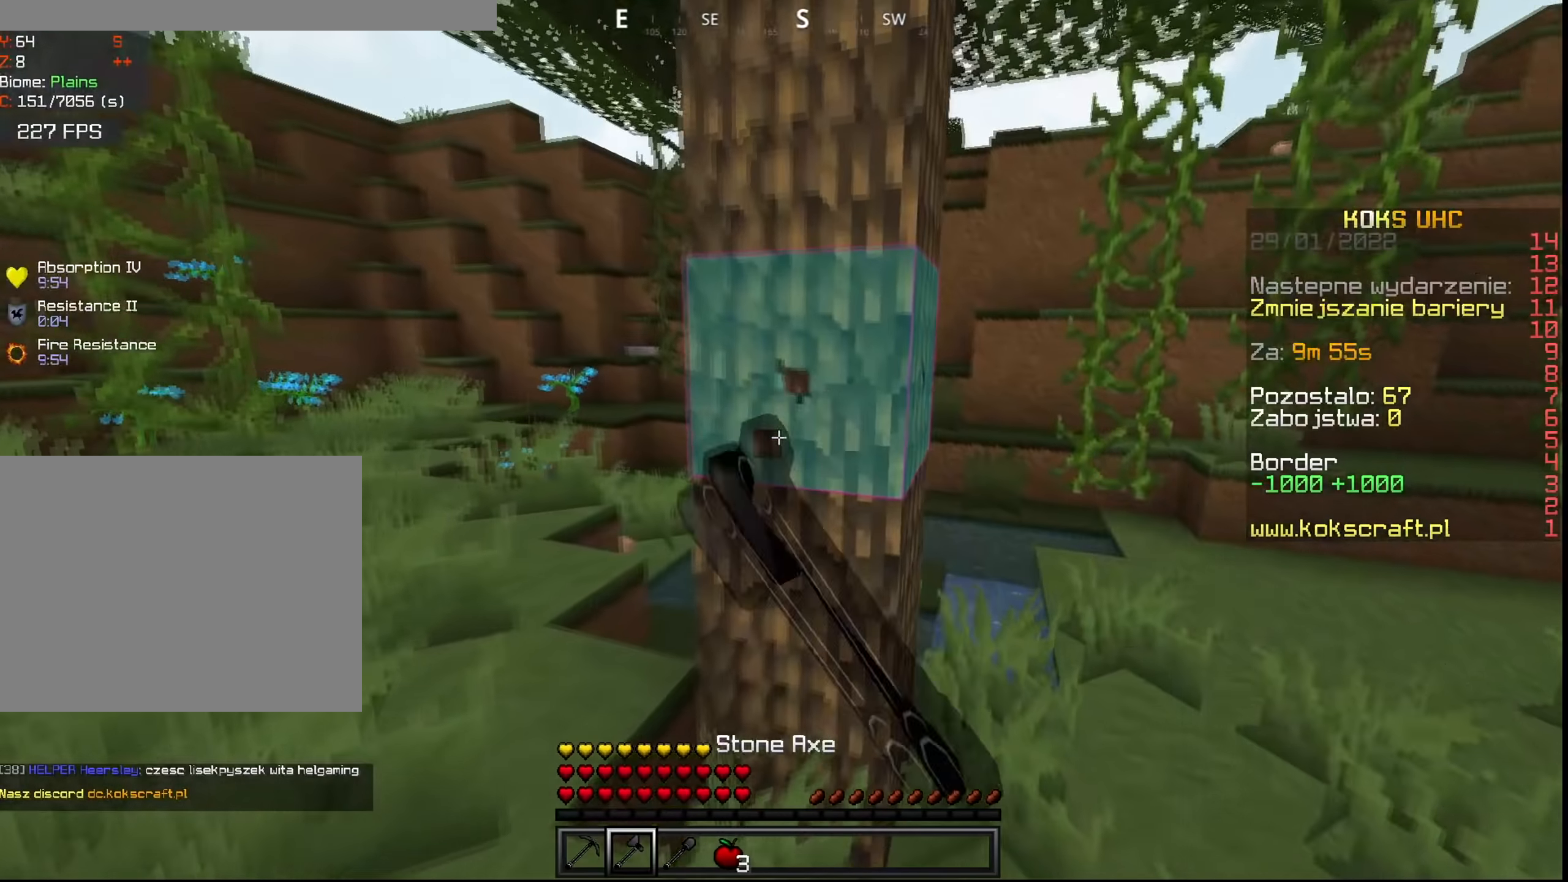
Gameplay with keyboard and mouse; each line is a JSON object with the keys and mouse buttons held at the frame after it. "events" lists presses ("down") and releases ("up") of "a", "c", "ctrl", "d", "e", "f", "q", "r", "s", "shift", "space", "tab", "v", "w", "x", "z", "mouse_left", "mouse_wheel", "mouse_right", "mouse_mb4" and "mouse_mb5" between this image and that frame as [ms after this image, input, new state], when the widget could be followed in between. "mouse_left", "mouse_wheel", "mouse_right", "mouse_mb4", "mouse_mb5" = the "left", "wheel", "right", "mb4", "mb5" buttons of the "mouse" list. No other keys are recorded. Fast repeated clicks can show as one long hold. "wheel" means that the mouse wheel is clicked or scrolled. Mouse movement is not recorded.
{"keys": ["a", "shift"], "mouse": ["left"], "events": [[67, "shift", "down"], [217, "a", "down"], [301, "w", "up"]]}
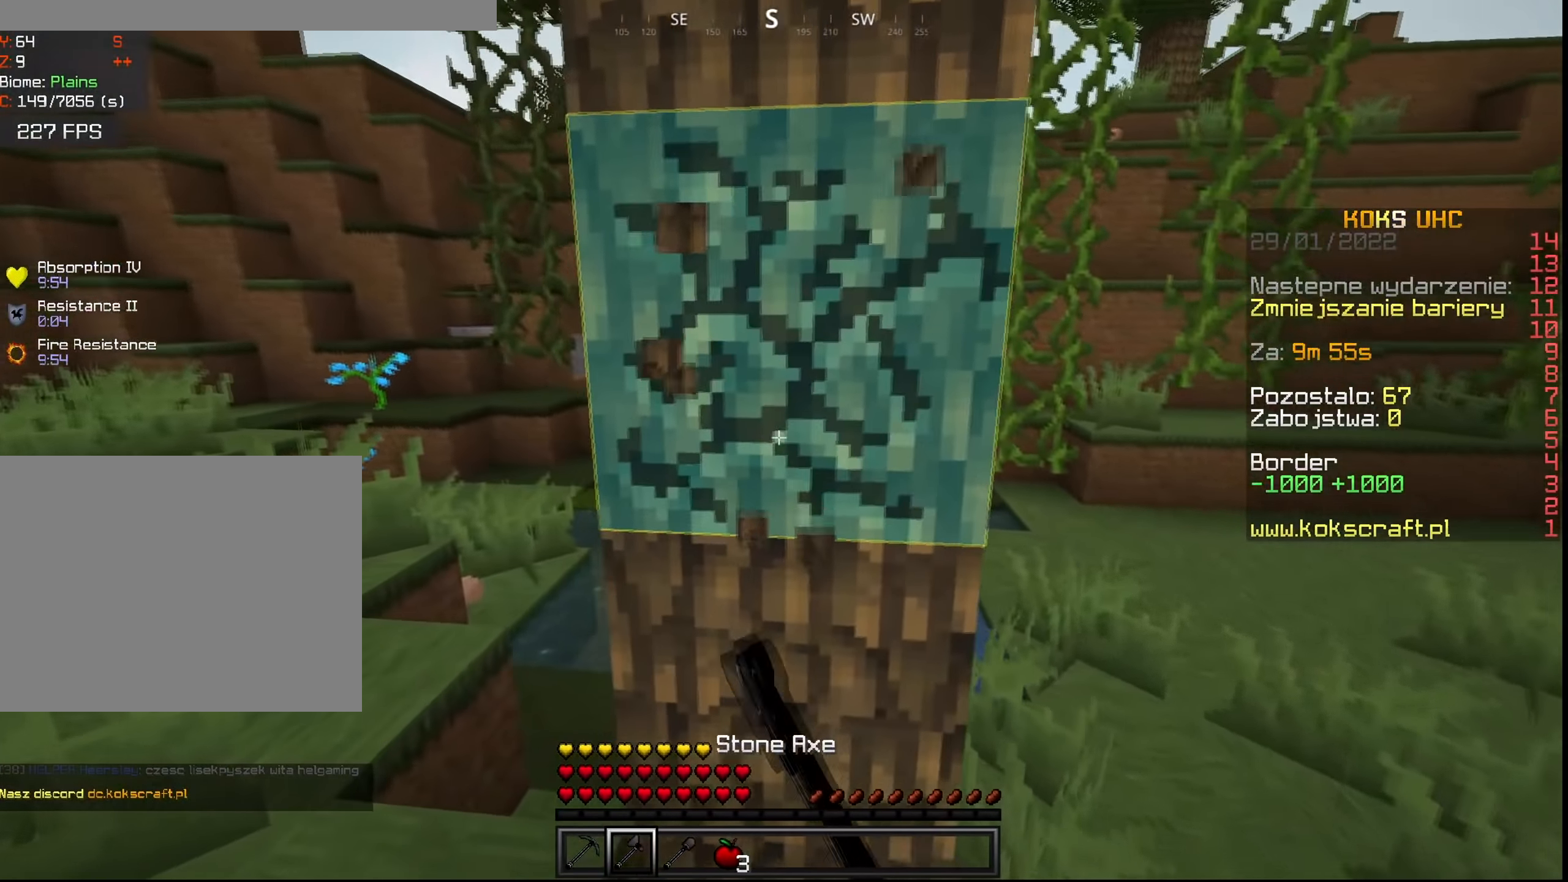
{"keys": ["ctrl", "w"], "mouse": [], "events": [[83, "w", "down"], [200, "a", "up"], [200, "ctrl", "down"], [200, "mouse_left", "up"], [200, "shift", "up"], [200, "space", "down"], [367, "mouse_right", "down"], [417, "space", "up"], [434, "mouse_right", "up"]]}
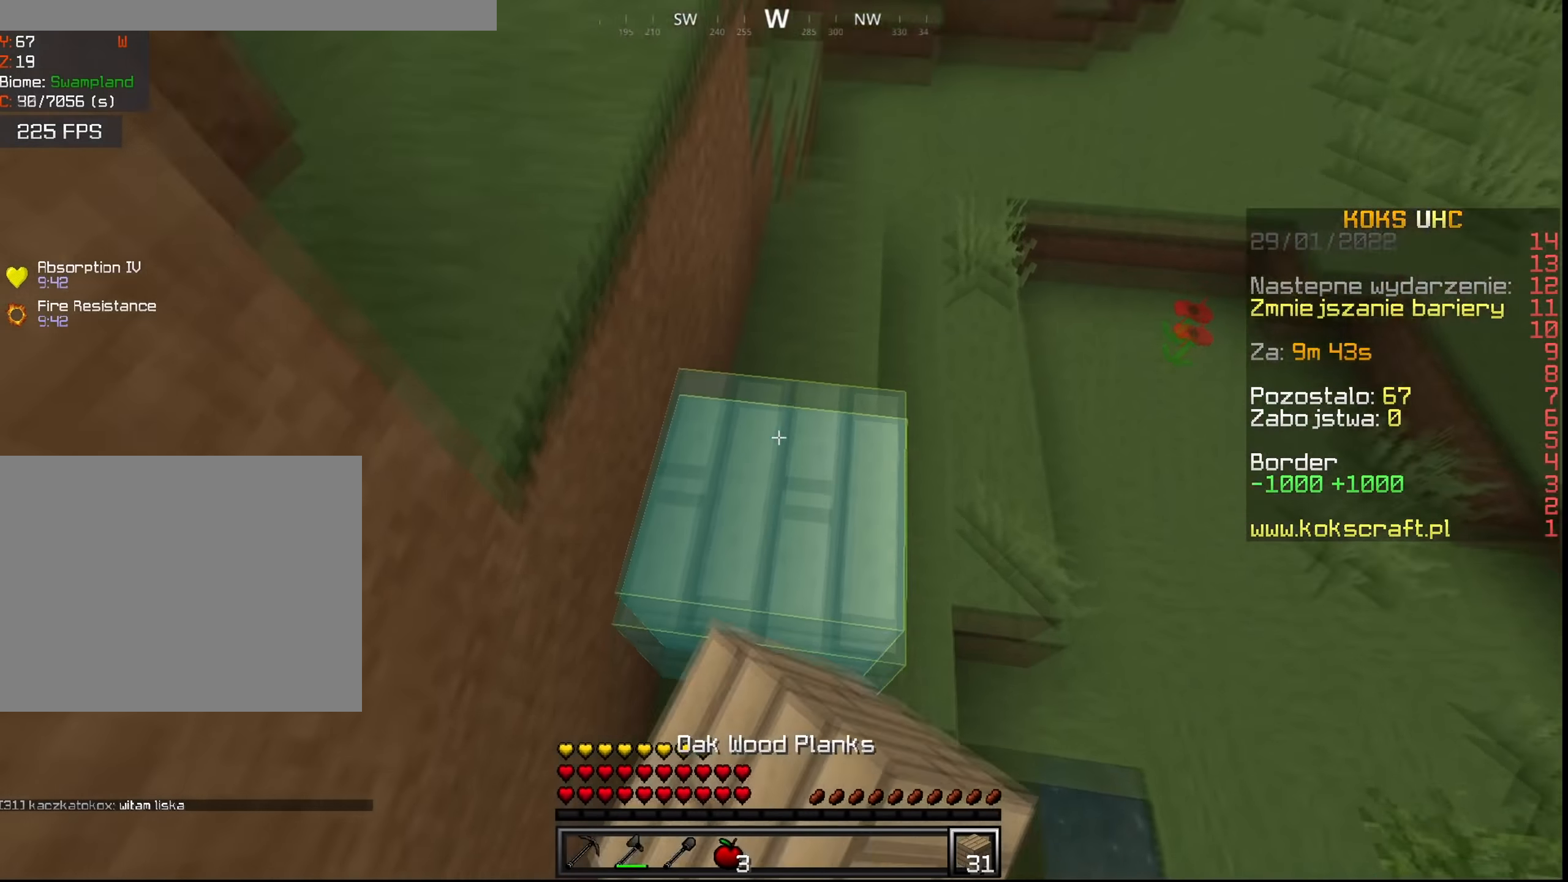
{"keys": ["ctrl", "w"], "mouse": [], "events": [[50, "space", "down"], [67, "mouse_left", "down"], [151, "mouse_left", "up"], [251, "a", "down"], [351, "space", "up"], [501, "a", "up"]]}
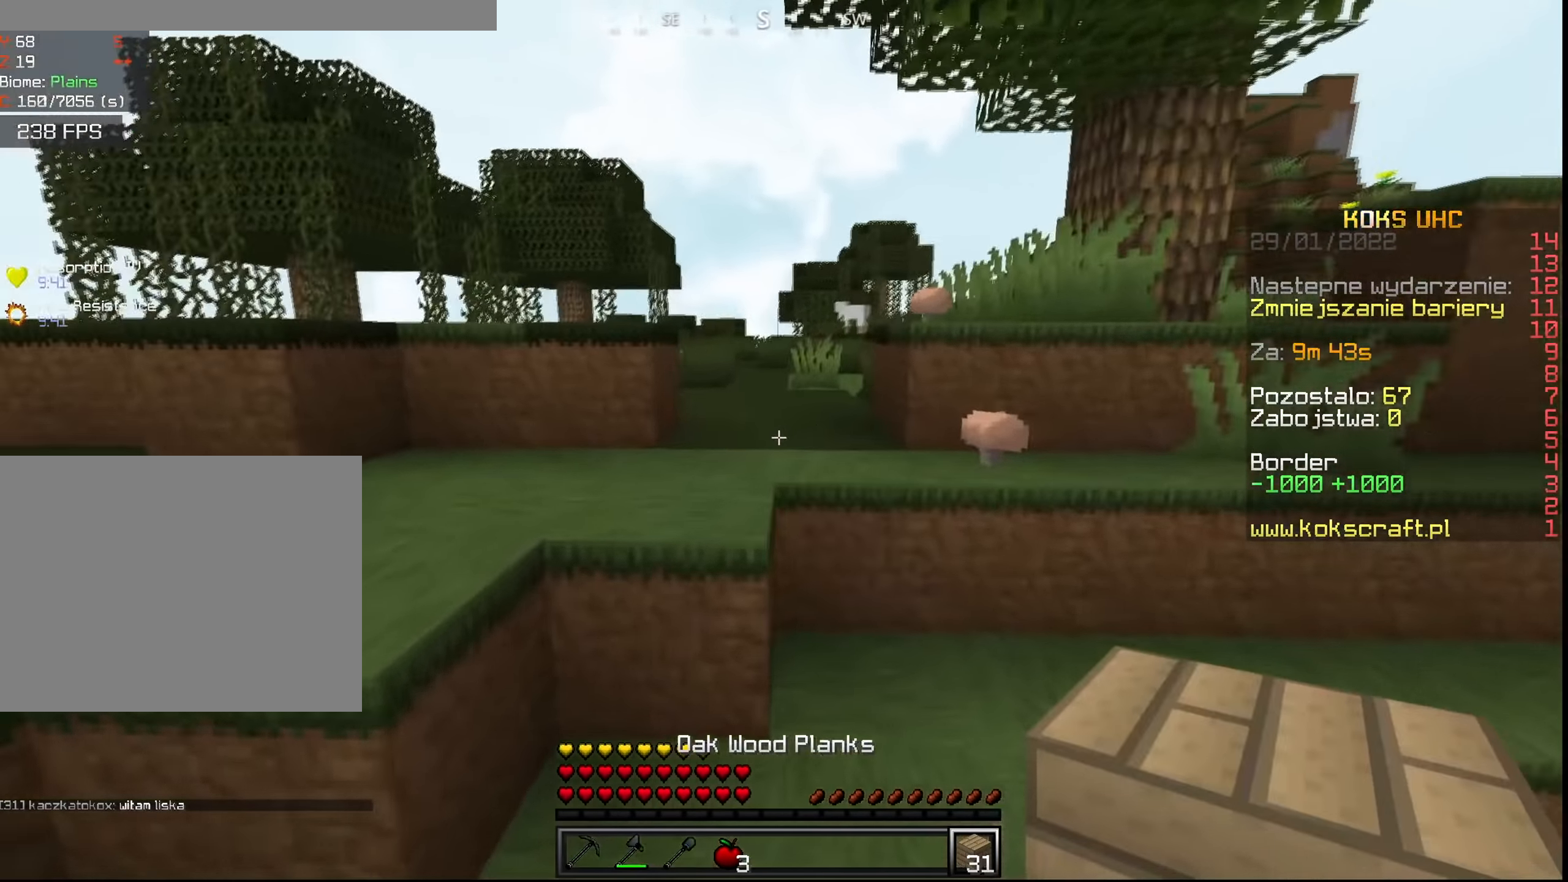
{"keys": ["ctrl", "w"], "mouse": [], "events": [[33, "space", "down"], [167, "space", "up"]]}
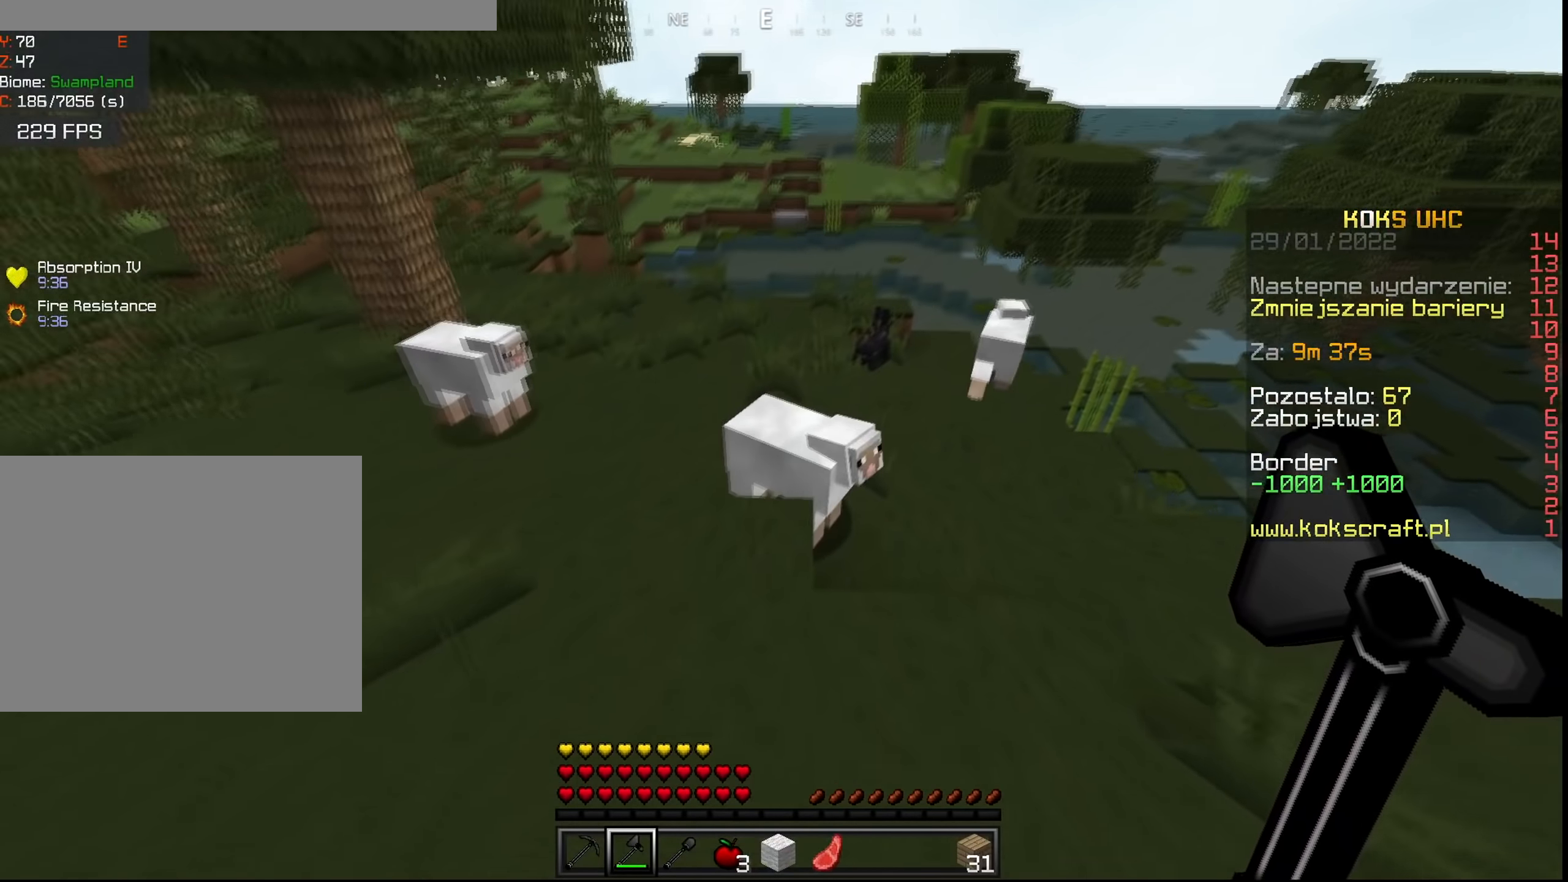
{"keys": ["ctrl", "d", "space"], "mouse": [], "events": [[234, "space", "down"], [367, "d", "down"], [367, "w", "up"]]}
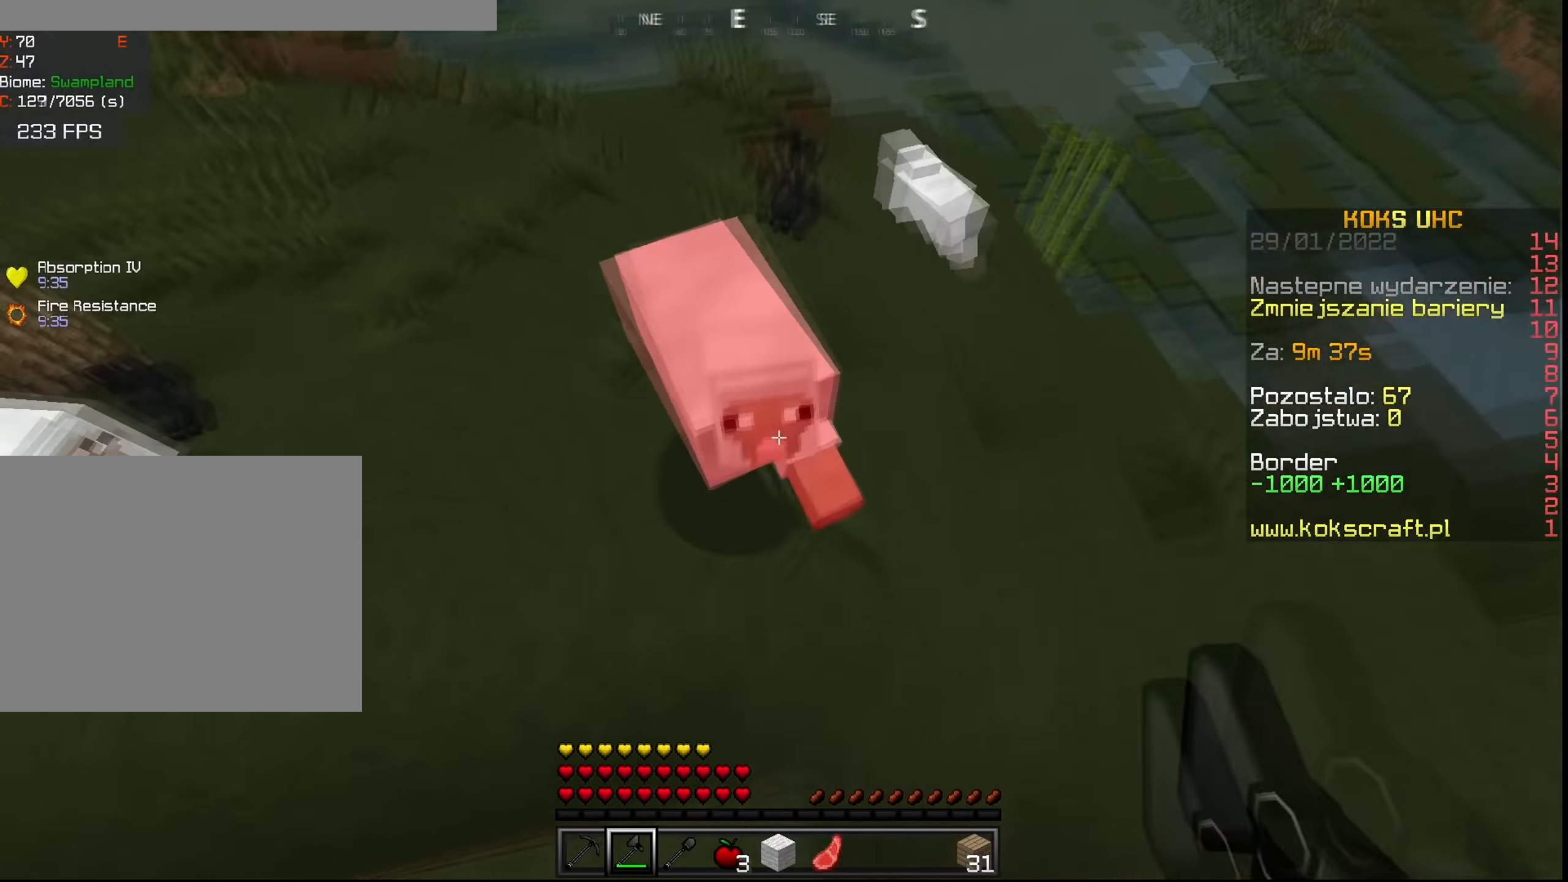
{"keys": ["ctrl", "w"], "mouse": [], "events": [[200, "w", "down"], [267, "d", "up"], [283, "mouse_left", "down"], [317, "space", "up"], [367, "mouse_left", "up"]]}
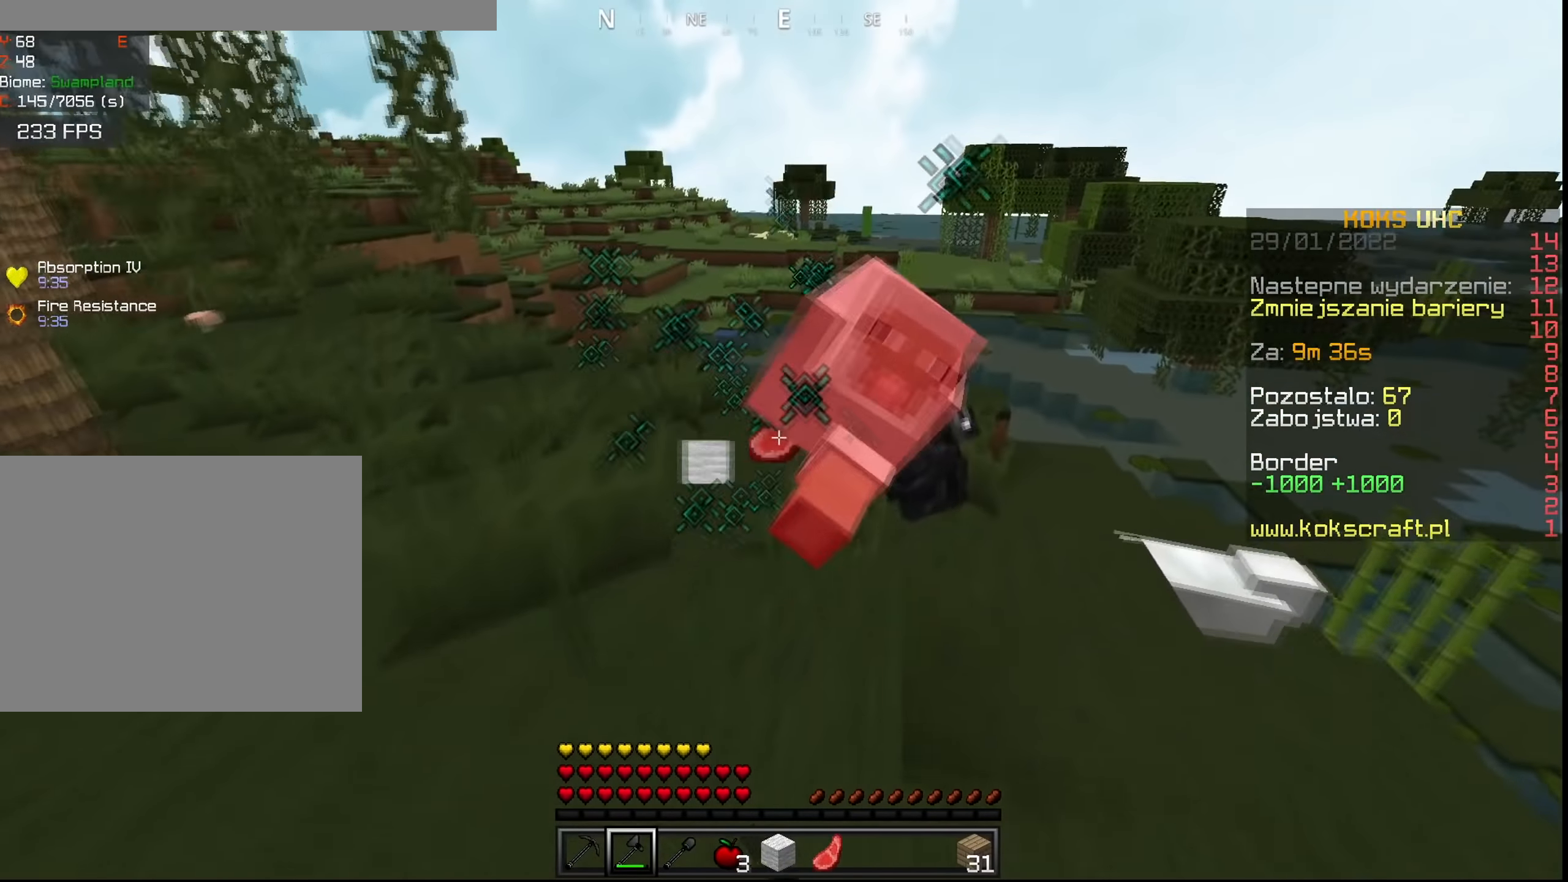
{"keys": ["ctrl", "w"], "mouse": ["right"], "events": [[151, "space", "down"], [351, "space", "up"], [451, "mouse_right", "down"]]}
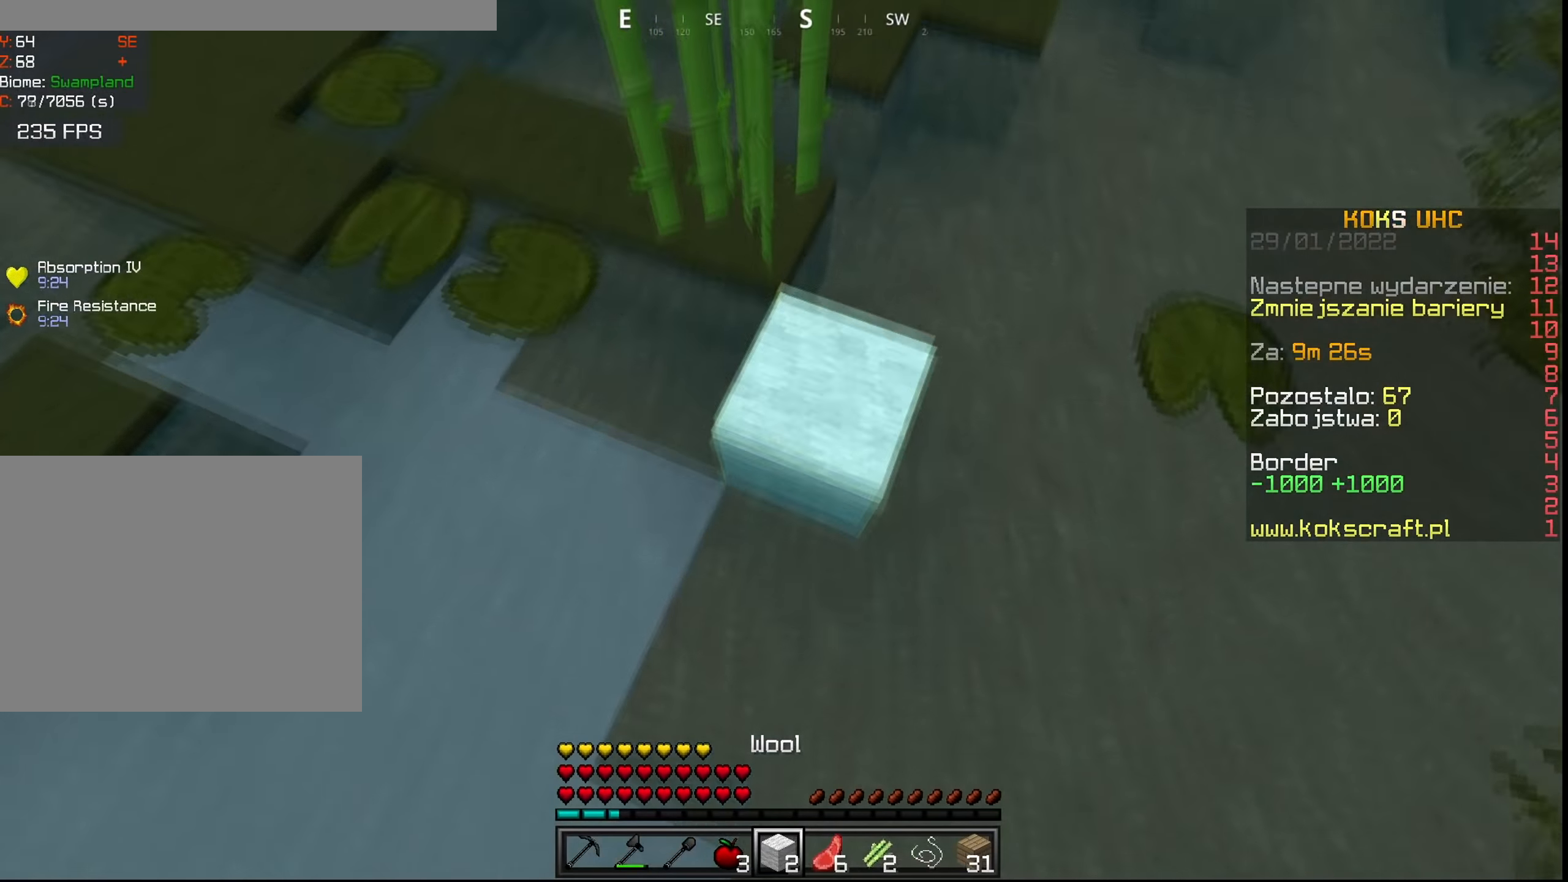
{"keys": [], "mouse": ["right"], "events": [[17, "mouse_right", "up"], [100, "mouse_left", "down"], [117, "a", "down"], [183, "mouse_left", "up"], [317, "w", "up"], [350, "a", "up"], [417, "ctrl", "up"], [417, "mouse_right", "down"], [434, "mouse_right", "up"], [500, "mouse_right", "down"]]}
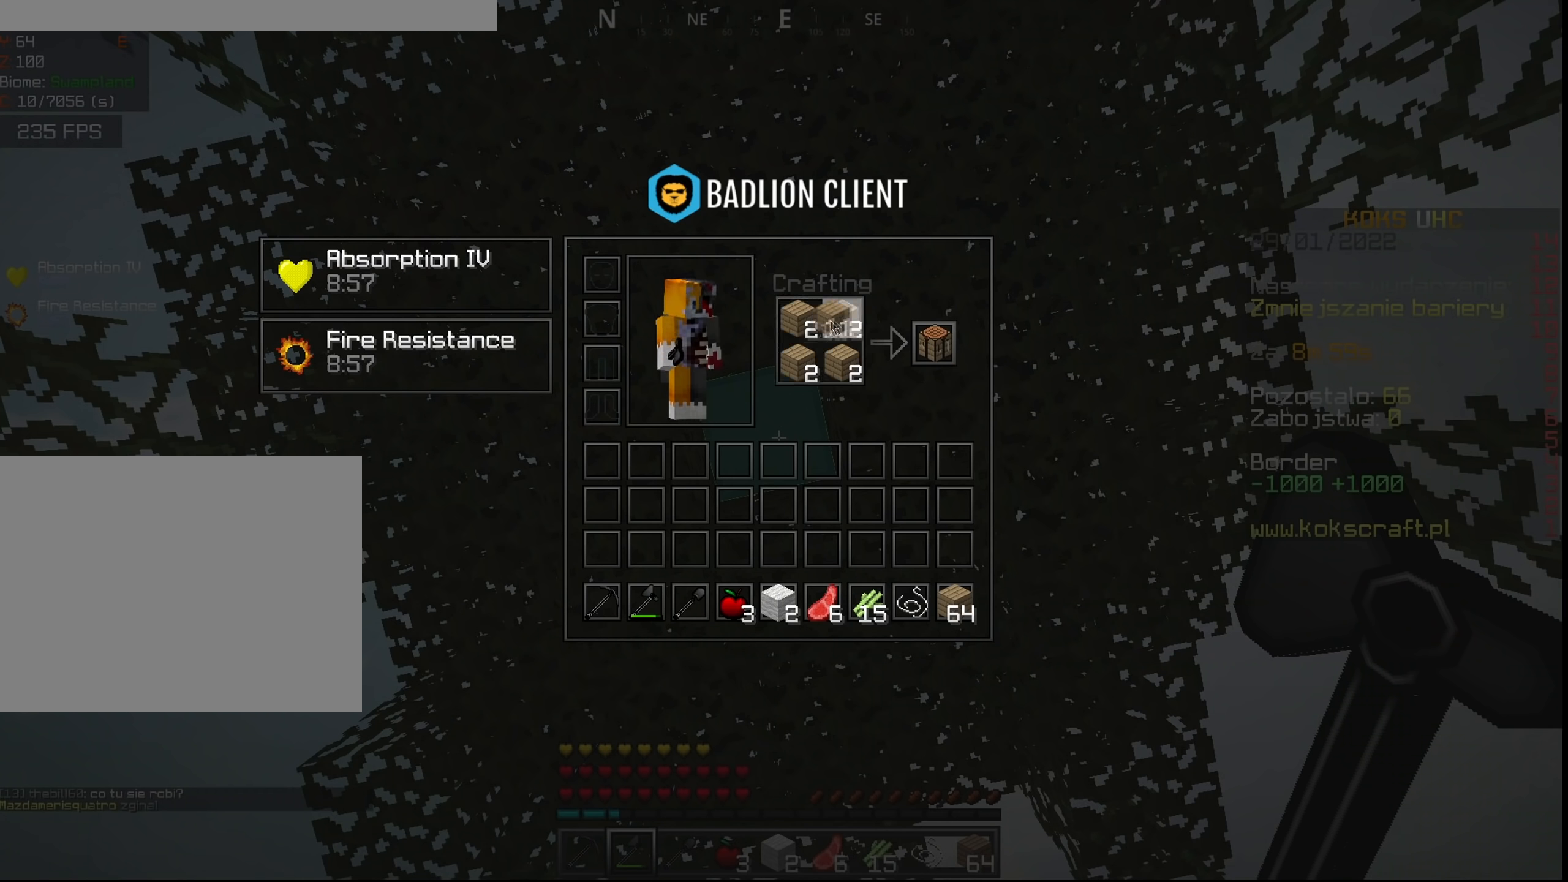
{"keys": [], "mouse": [], "events": [[234, "mouse_right", "up"], [384, "mouse_left", "down"], [484, "mouse_left", "up"]]}
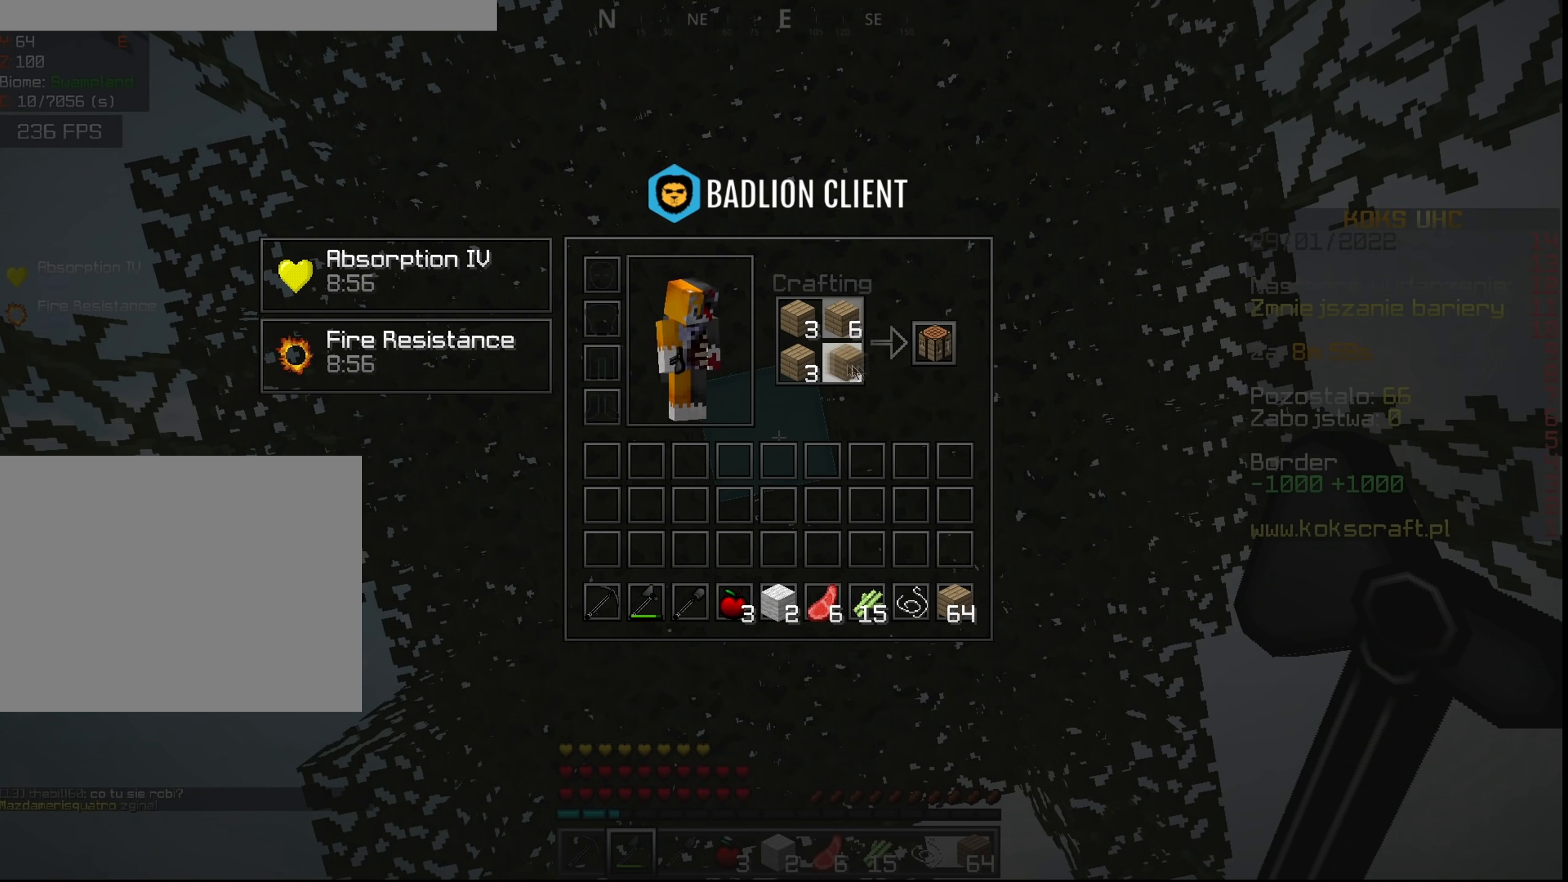
{"keys": ["a", "ctrl", "w"], "mouse": [], "events": [[83, "shift", "down"], [150, "mouse_left", "down"], [233, "mouse_left", "up"], [267, "ctrl", "down"], [267, "shift", "up"], [384, "a", "down"], [417, "w", "down"]]}
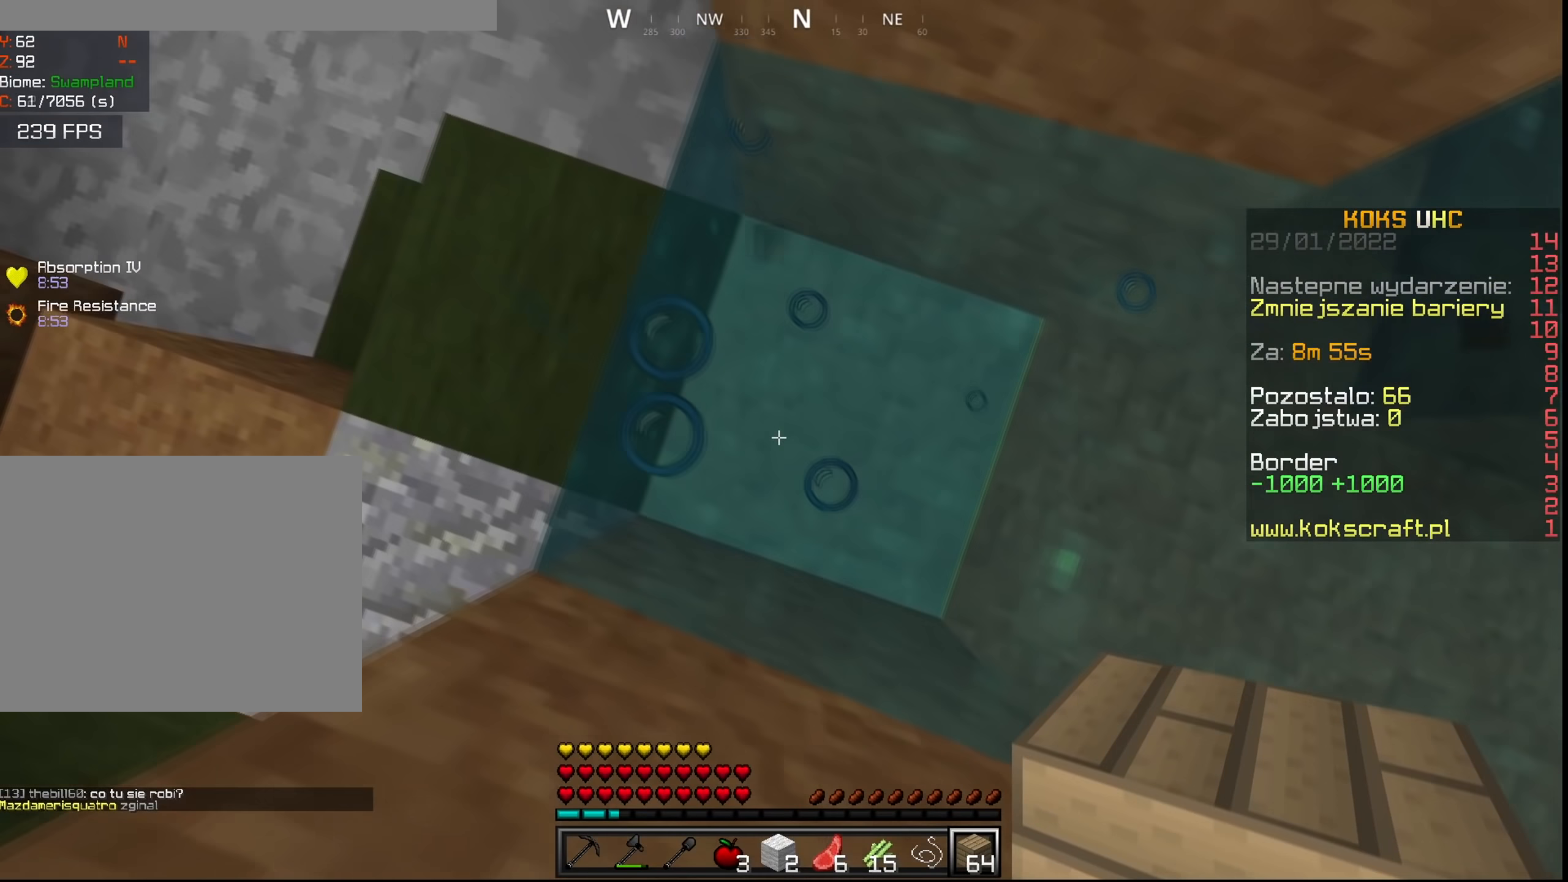
{"keys": ["shift"], "mouse": ["left"], "events": [[151, "a", "up"], [151, "ctrl", "up"], [151, "mouse_left", "down"], [151, "shift", "down"], [151, "w", "up"]]}
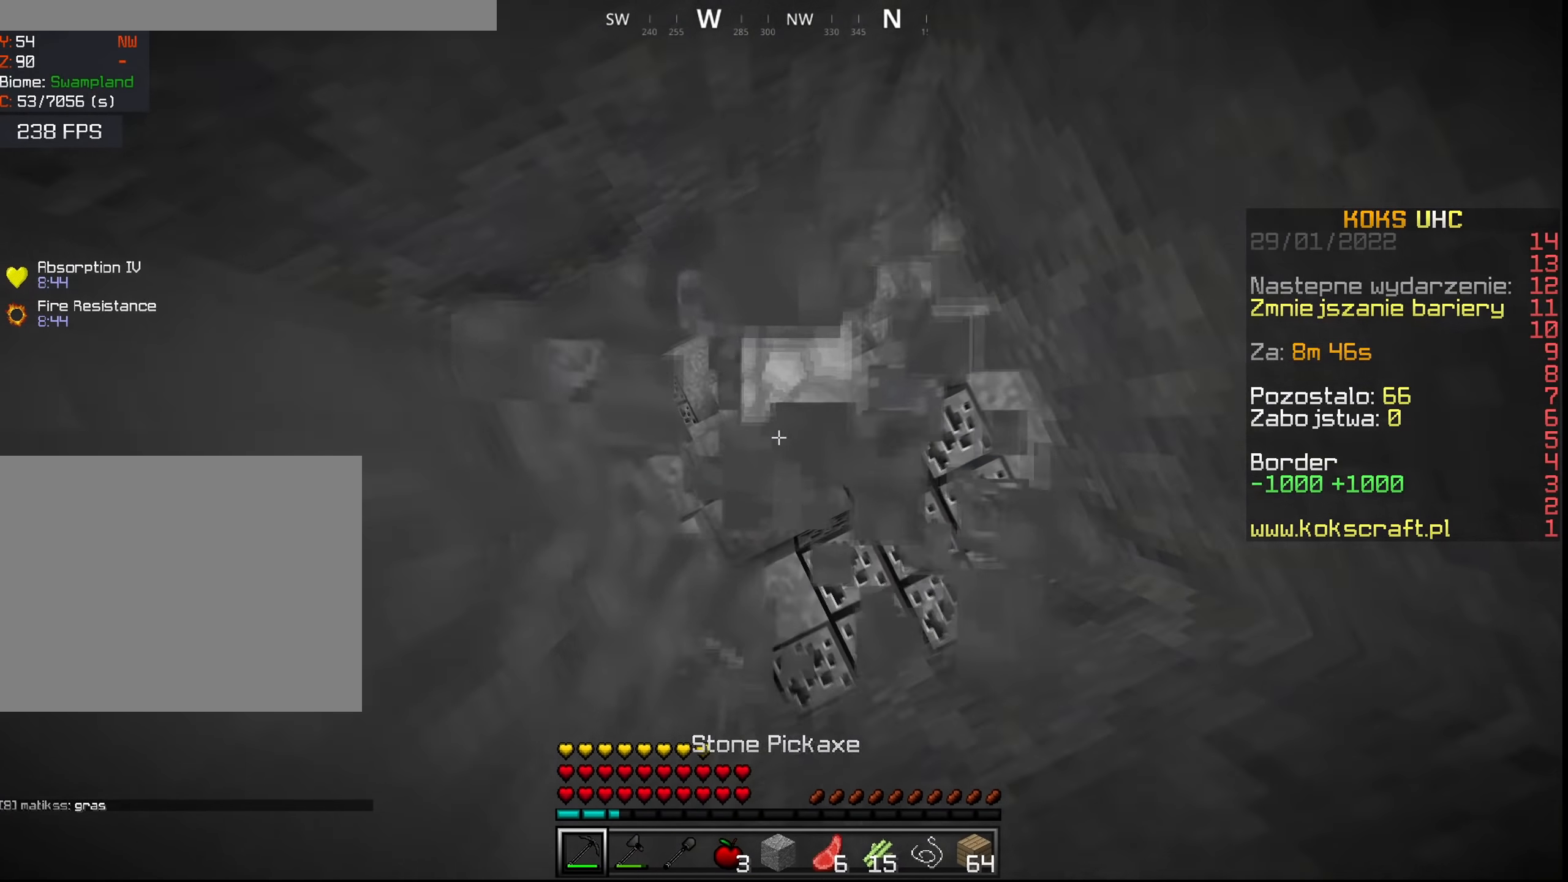
{"keys": ["f", "shift"], "mouse": [], "events": [[317, "mouse_left", "up"], [400, "f", "down"], [417, "mouse_right", "down"], [500, "mouse_right", "up"]]}
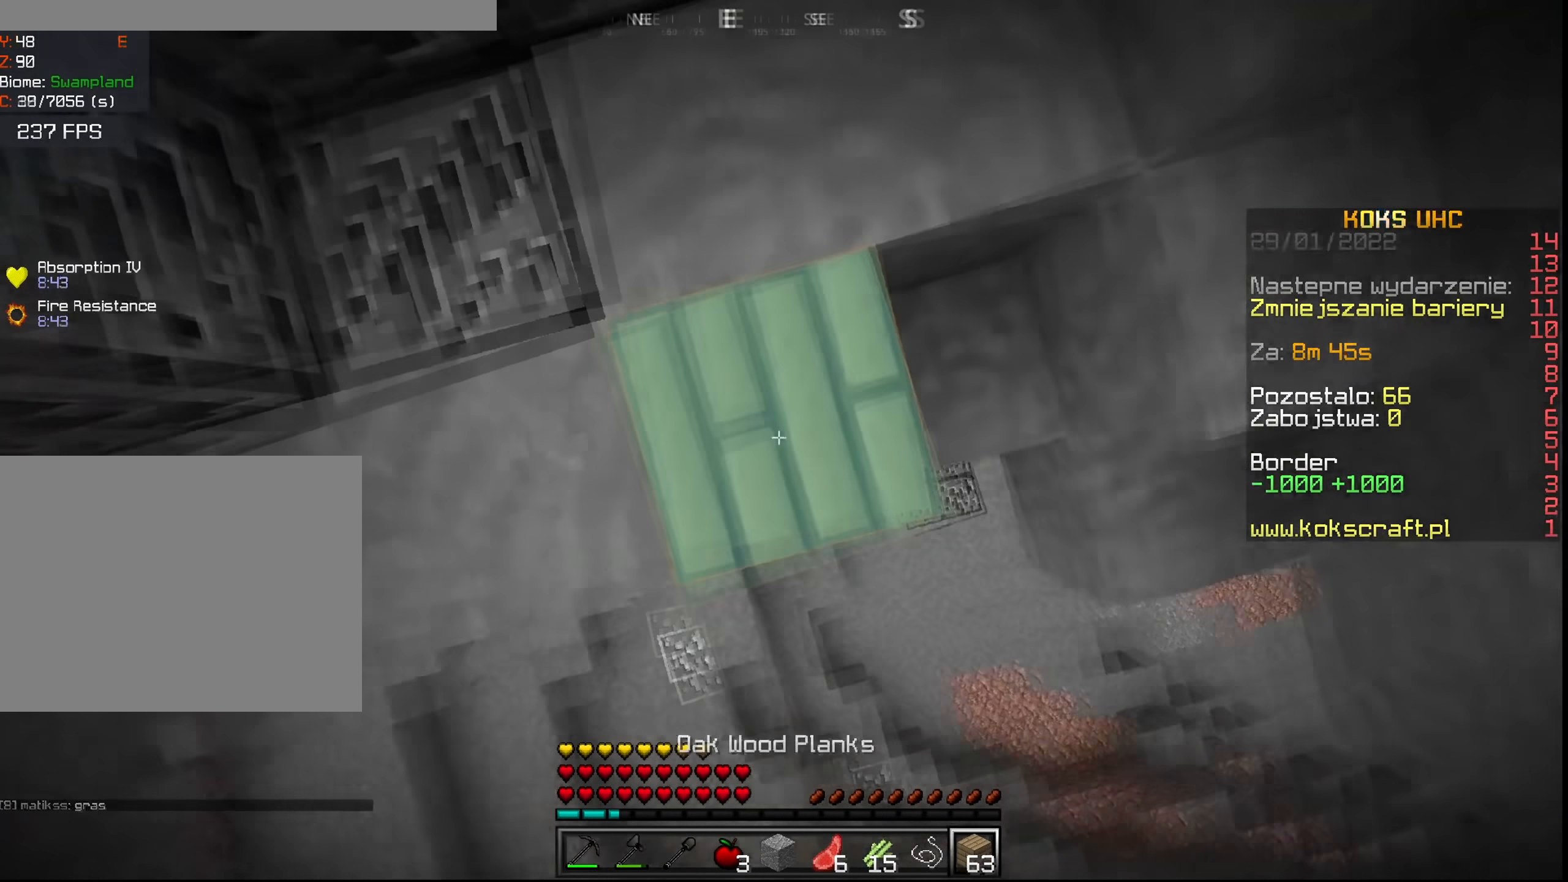
{"keys": ["shift", "w"], "mouse": [], "events": [[34, "f", "up"], [234, "w", "down"]]}
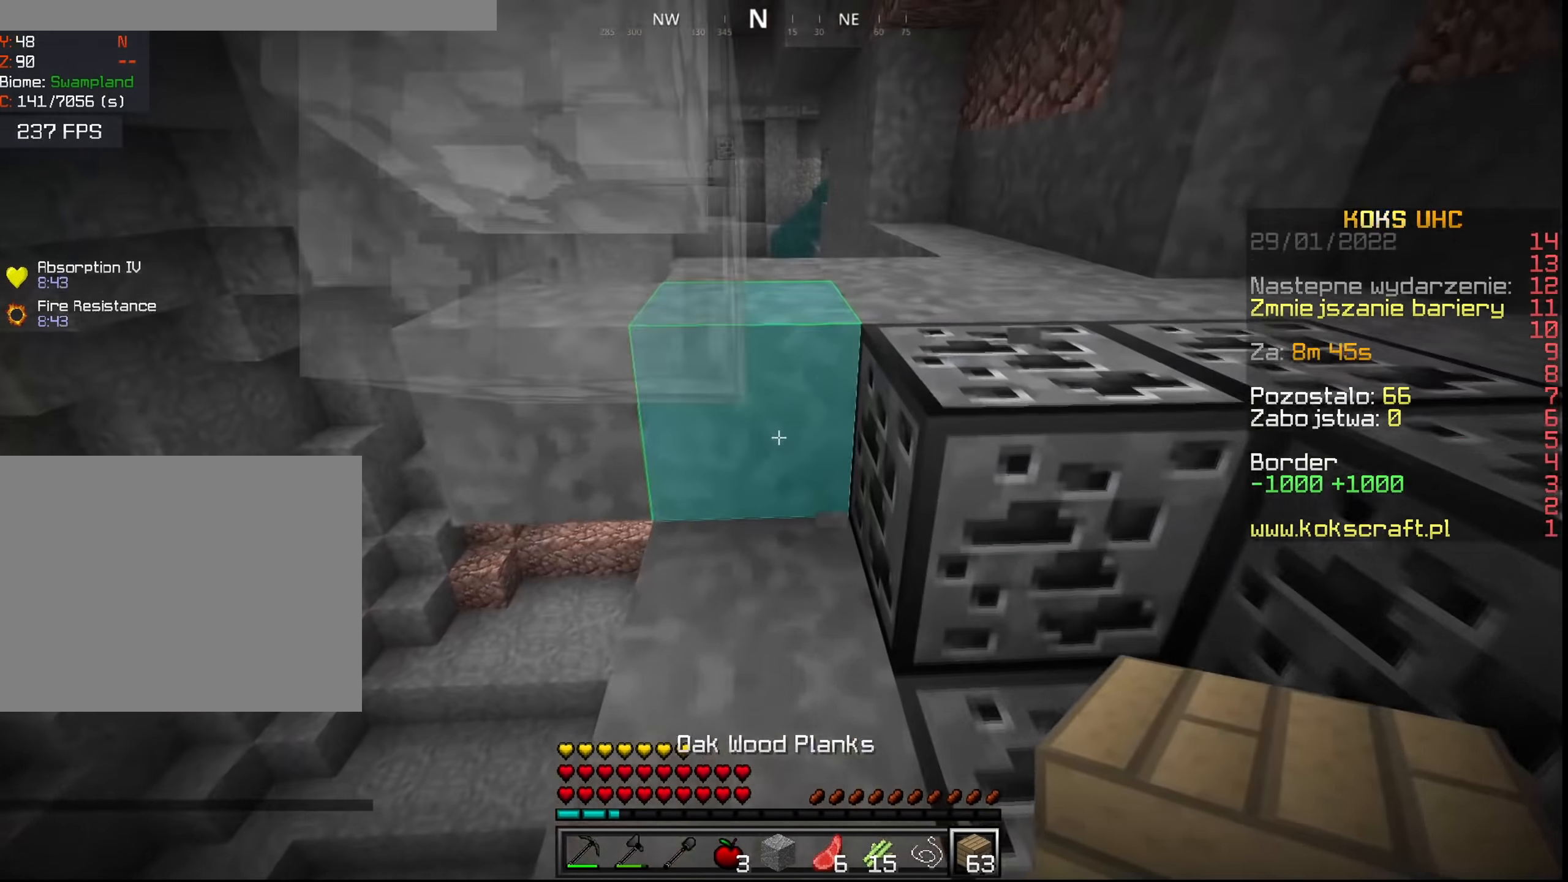
{"keys": ["a", "shift", "w"], "mouse": [], "events": [[483, "a", "down"]]}
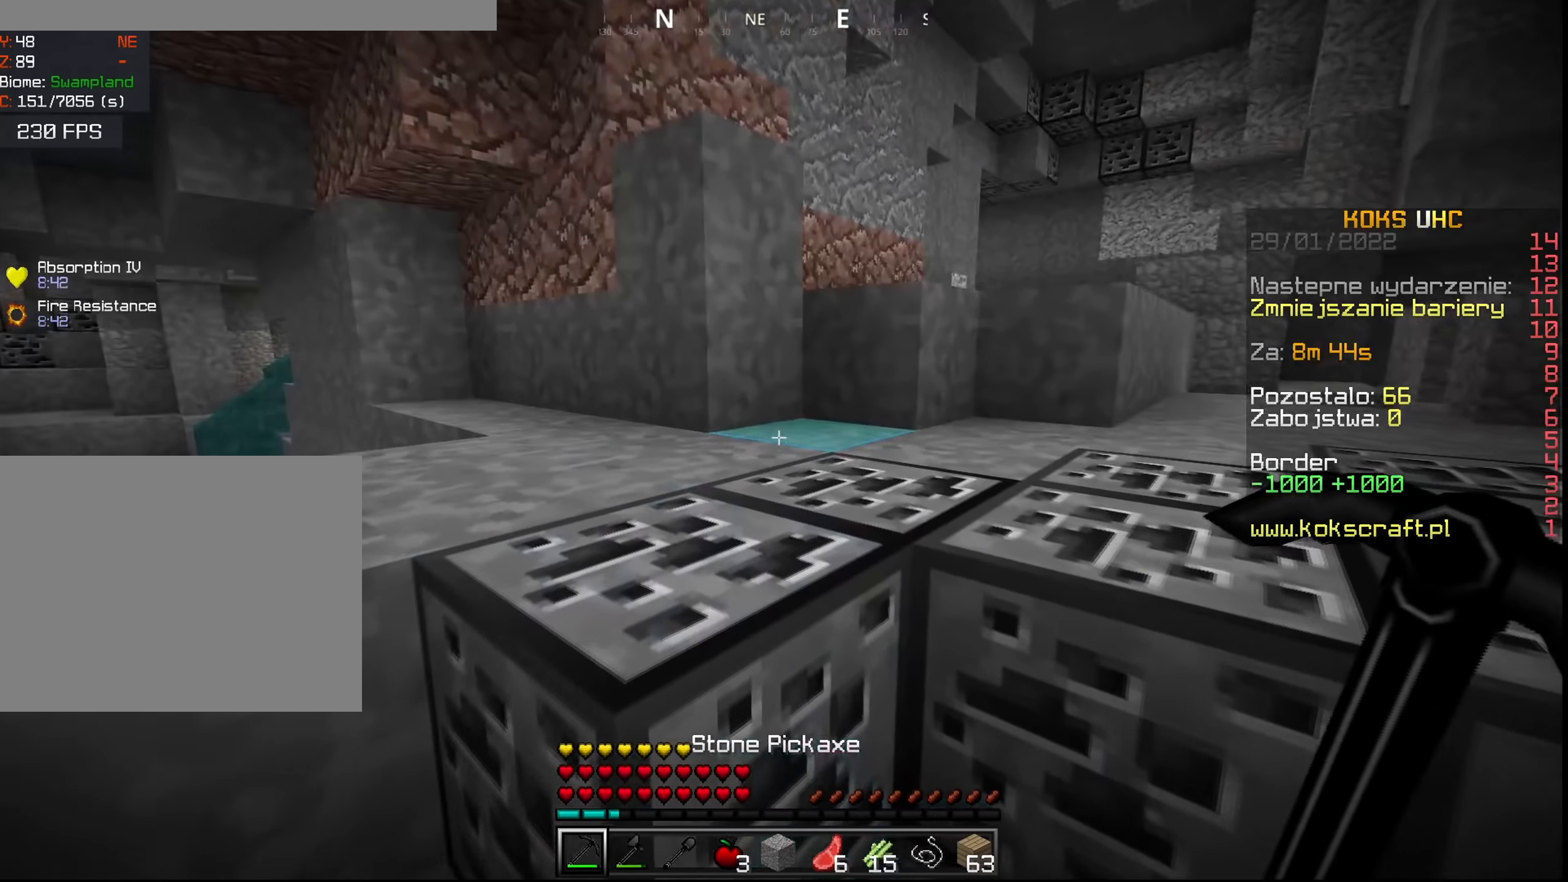
{"keys": ["ctrl", "w"], "mouse": [], "events": [[84, "shift", "up"], [200, "space", "down"], [234, "ctrl", "down"], [284, "a", "up"], [467, "space", "up"]]}
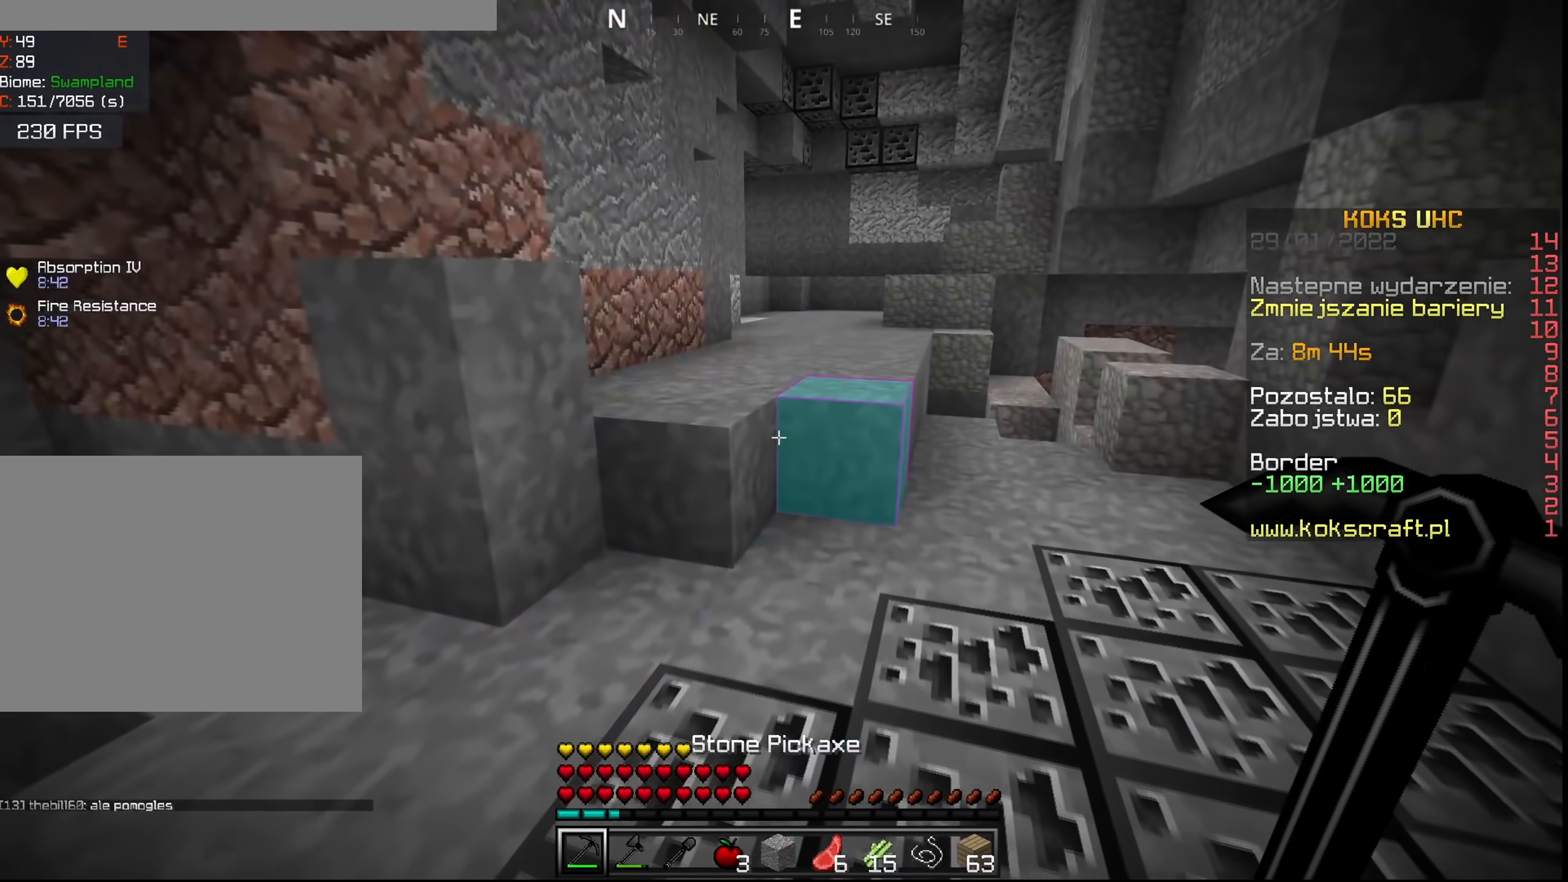
{"keys": ["ctrl", "w"], "mouse": [], "events": [[66, "a", "down"], [150, "a", "up"], [317, "a", "down"], [417, "a", "up"]]}
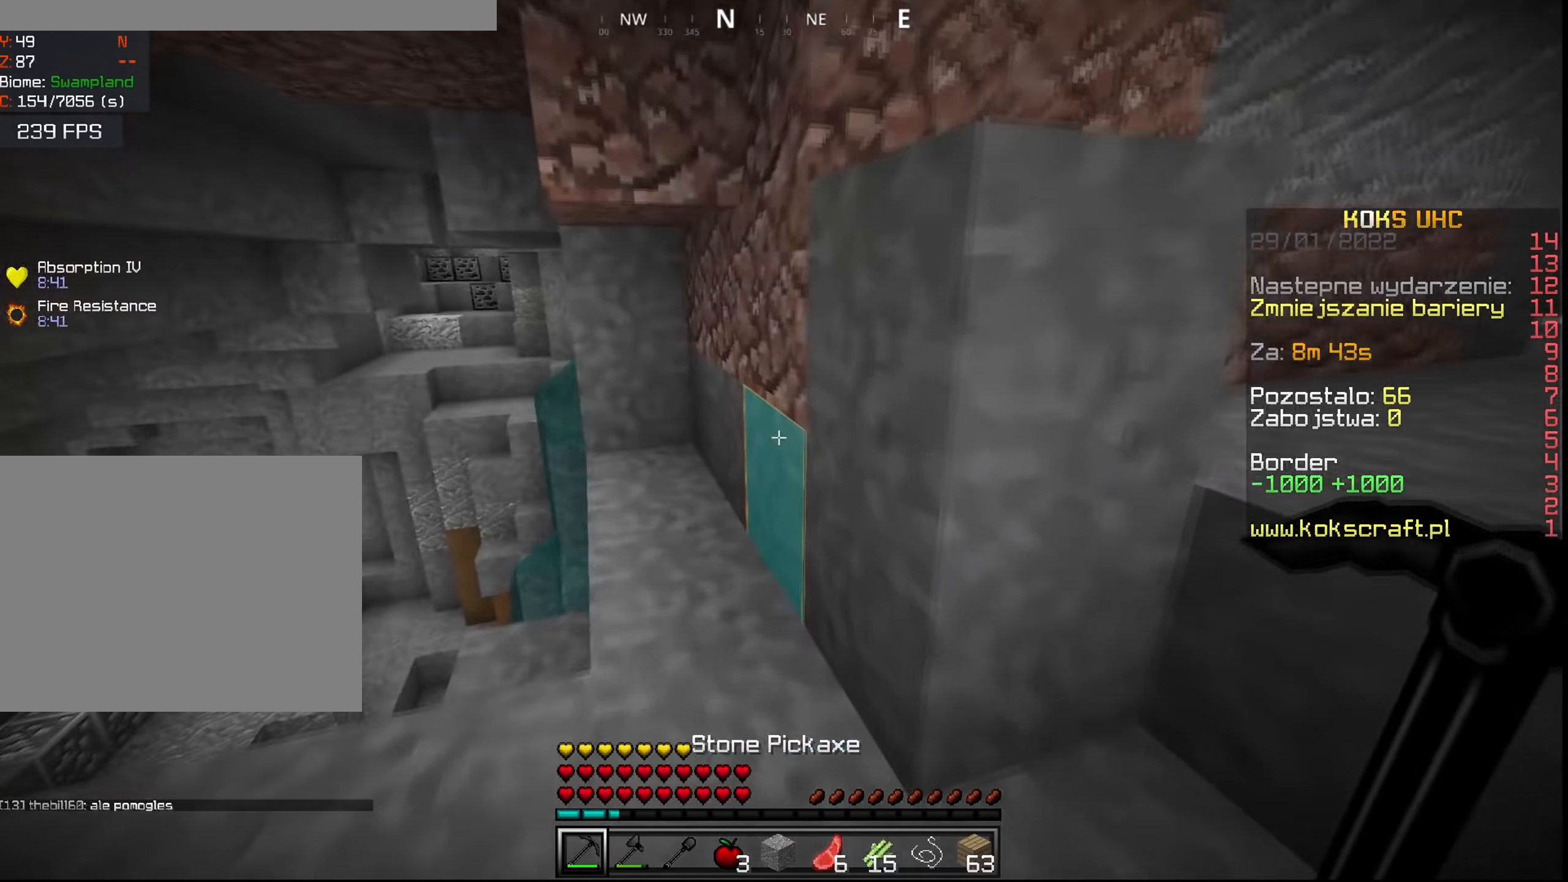
{"keys": ["a", "ctrl", "w"], "mouse": [], "events": [[150, "a", "down"], [234, "a", "up"], [434, "a", "down"]]}
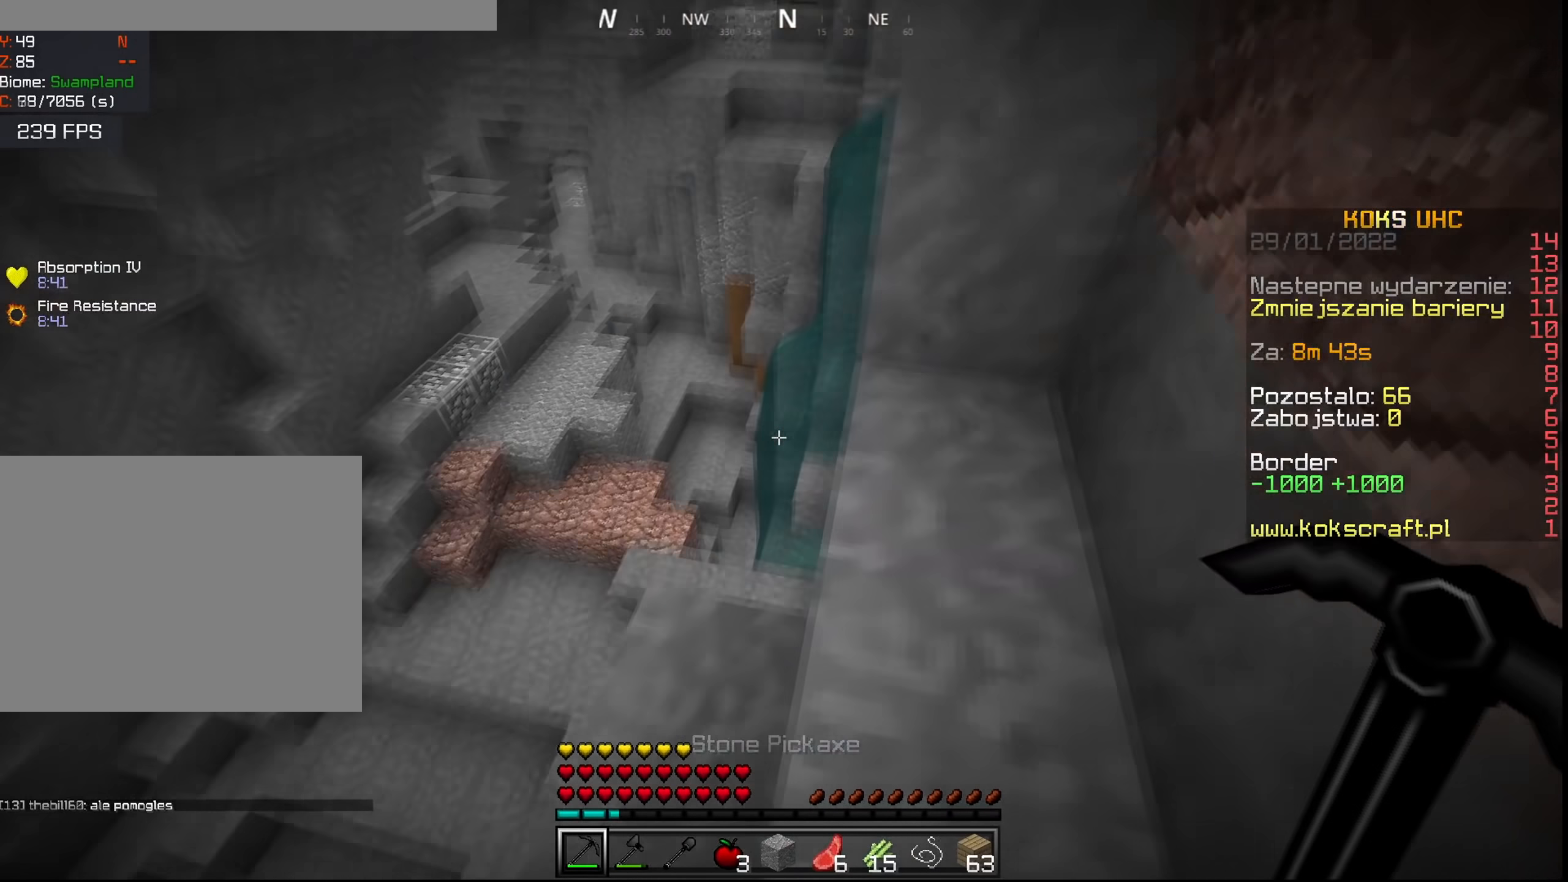
{"keys": ["ctrl"], "mouse": [], "events": [[100, "a", "up"], [116, "w", "up"]]}
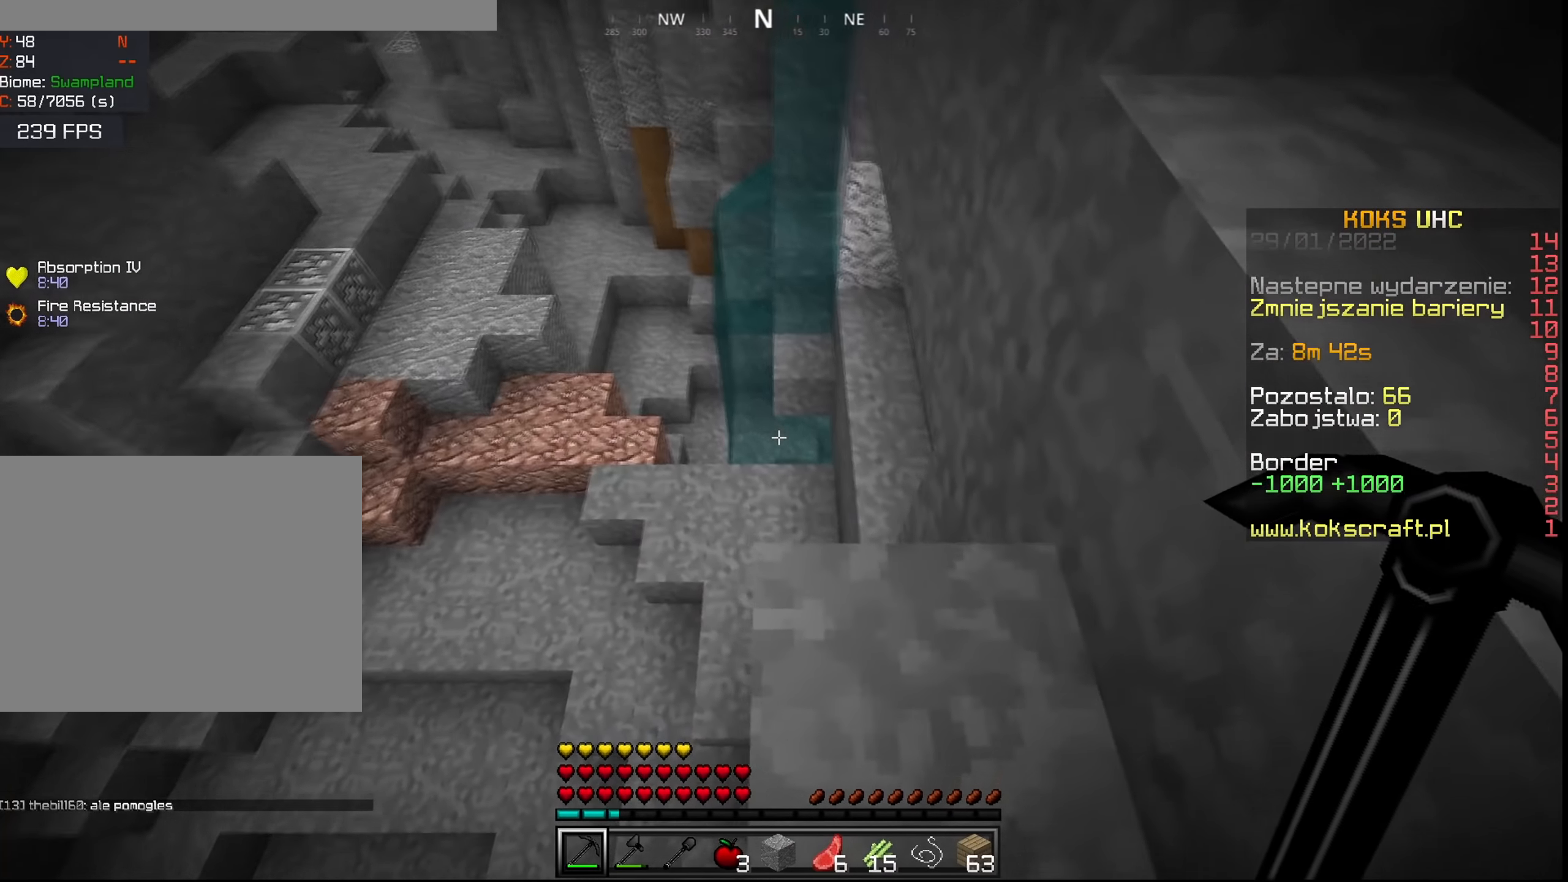
{"keys": ["ctrl", "d"], "mouse": [], "events": [[84, "mouse_left", "down"], [117, "w", "down"], [200, "f", "down"], [234, "mouse_left", "up"], [267, "a", "down"], [284, "f", "up"], [367, "w", "up"], [401, "a", "up"], [451, "d", "down"]]}
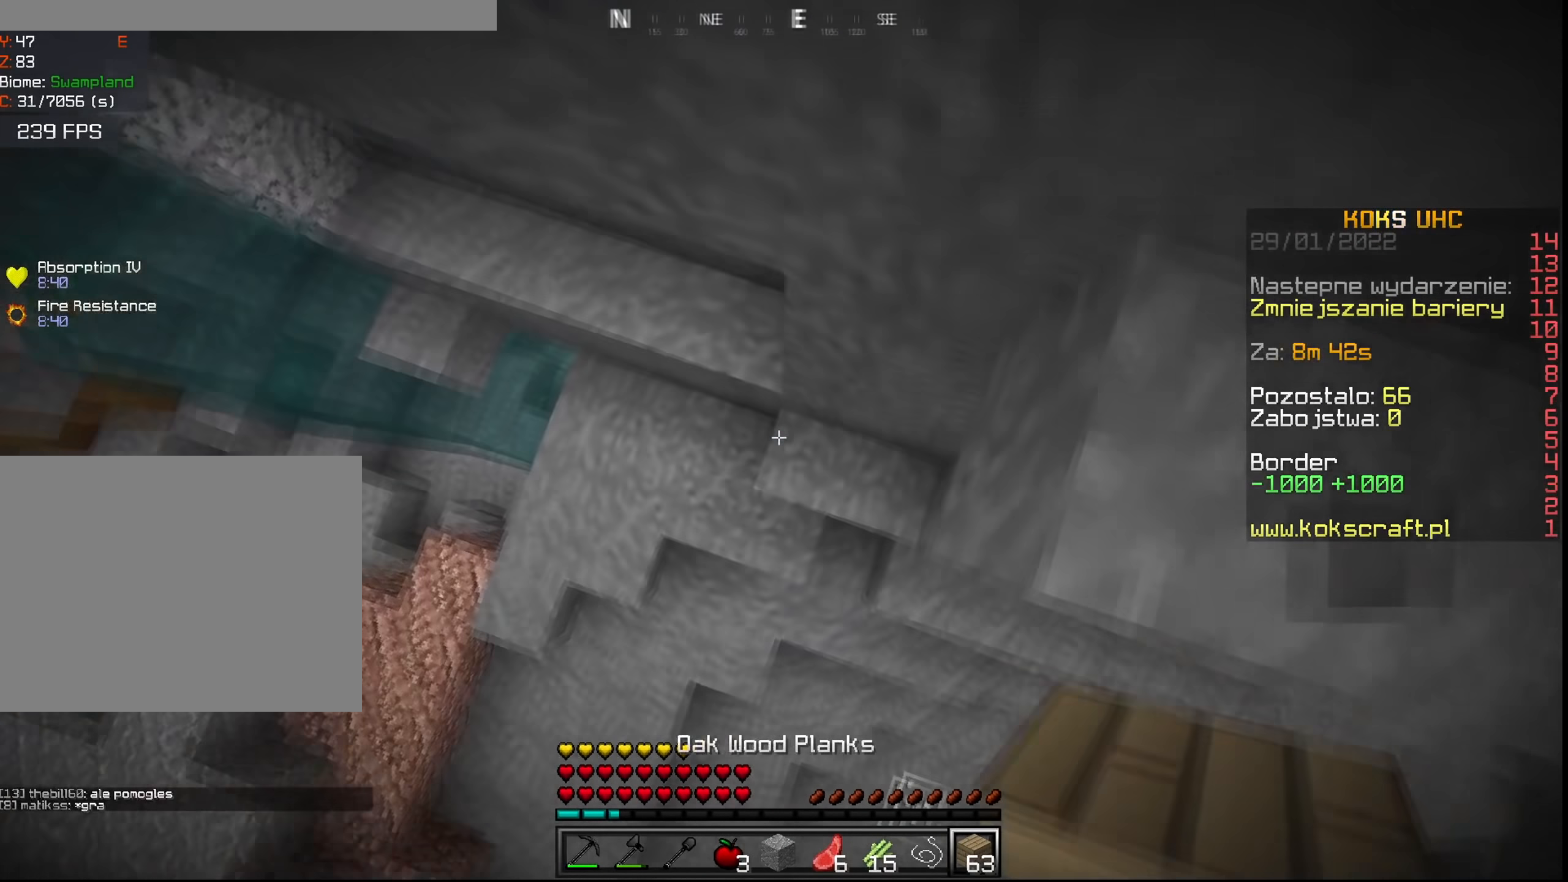
{"keys": ["a", "ctrl", "w"], "mouse": [], "events": [[83, "w", "down"], [116, "mouse_right", "down"], [150, "a", "down"], [183, "mouse_right", "up"], [200, "d", "up"], [233, "mouse_right", "down"], [300, "mouse_right", "up"], [367, "mouse_right", "down"], [433, "mouse_right", "up"]]}
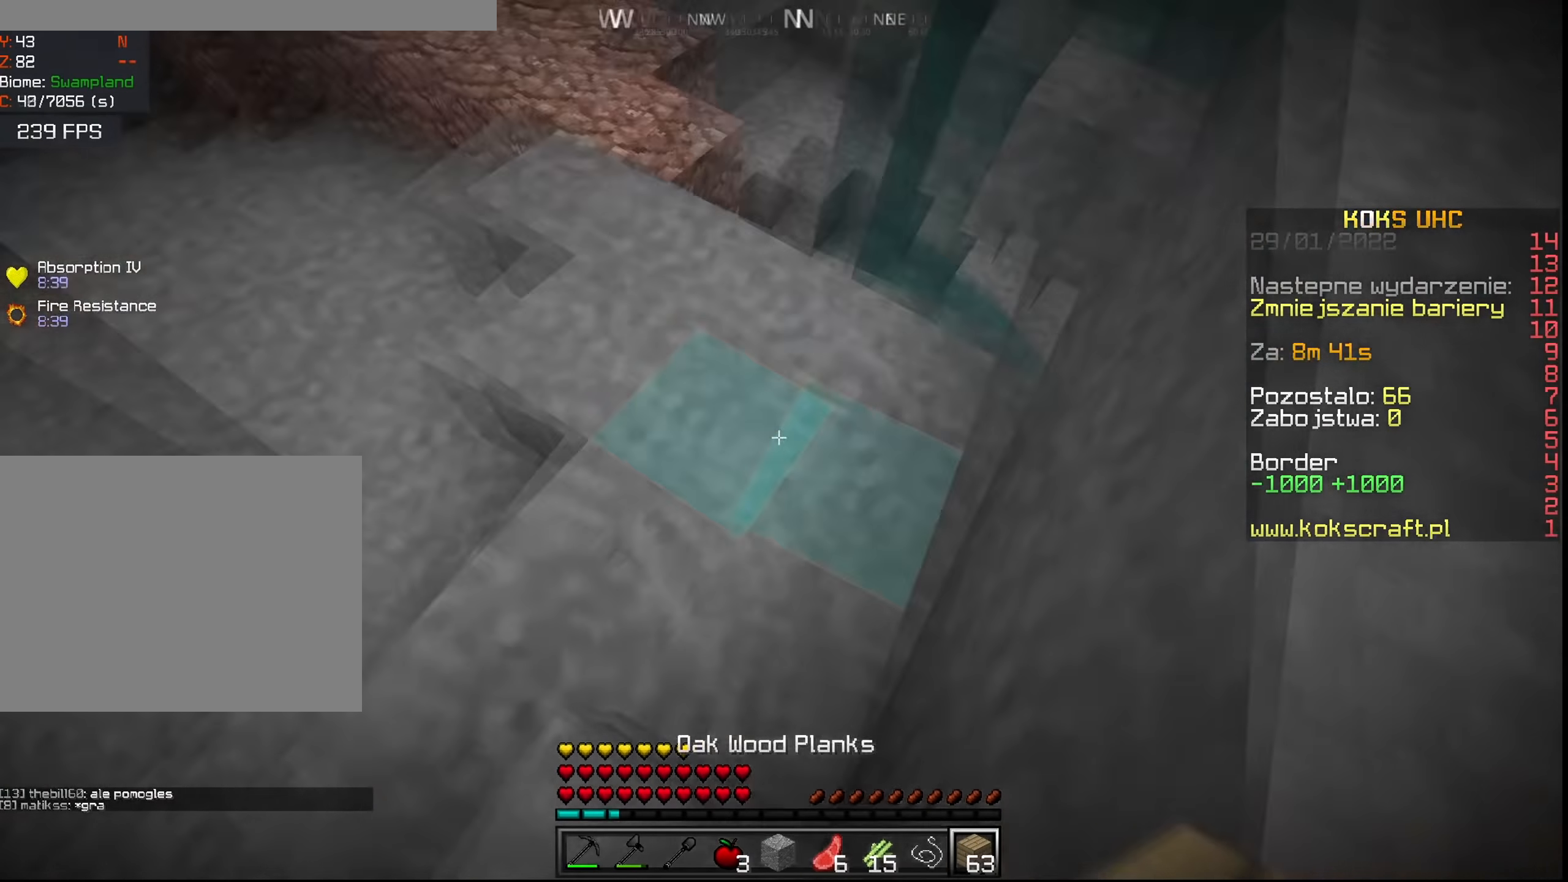
{"keys": ["ctrl", "space", "w"], "mouse": [], "events": [[84, "a", "up"], [200, "mouse_left", "down"], [300, "mouse_left", "up"], [501, "space", "down"]]}
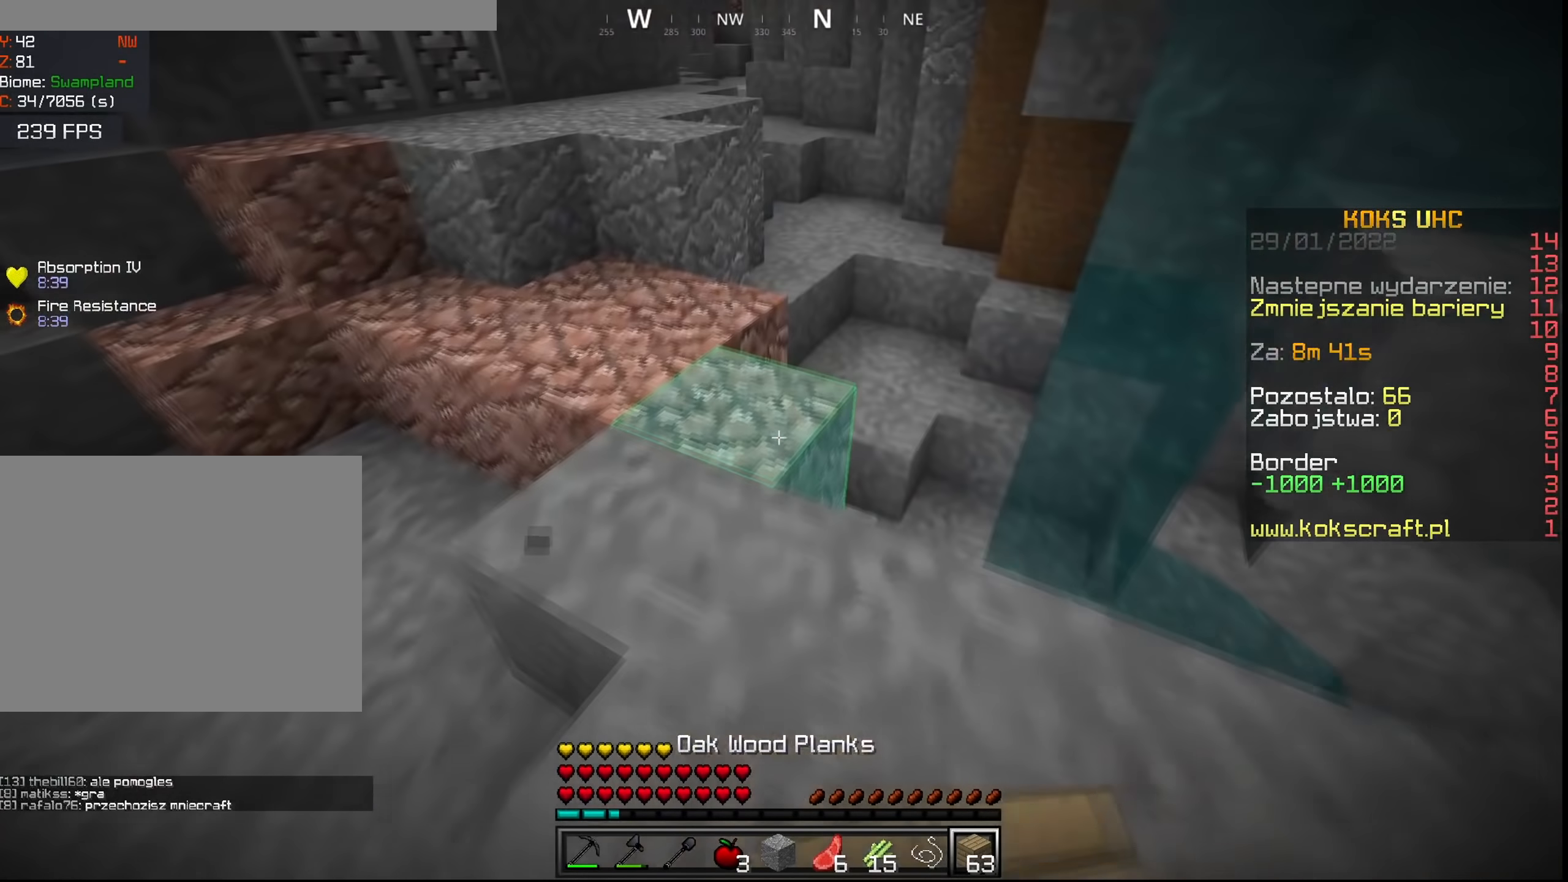
{"keys": ["ctrl", "w"], "mouse": [], "events": [[66, "a", "down"], [100, "mouse_left", "down"], [183, "mouse_left", "up"], [216, "space", "up"], [233, "a", "up"], [383, "mouse_left", "down"], [500, "mouse_left", "up"]]}
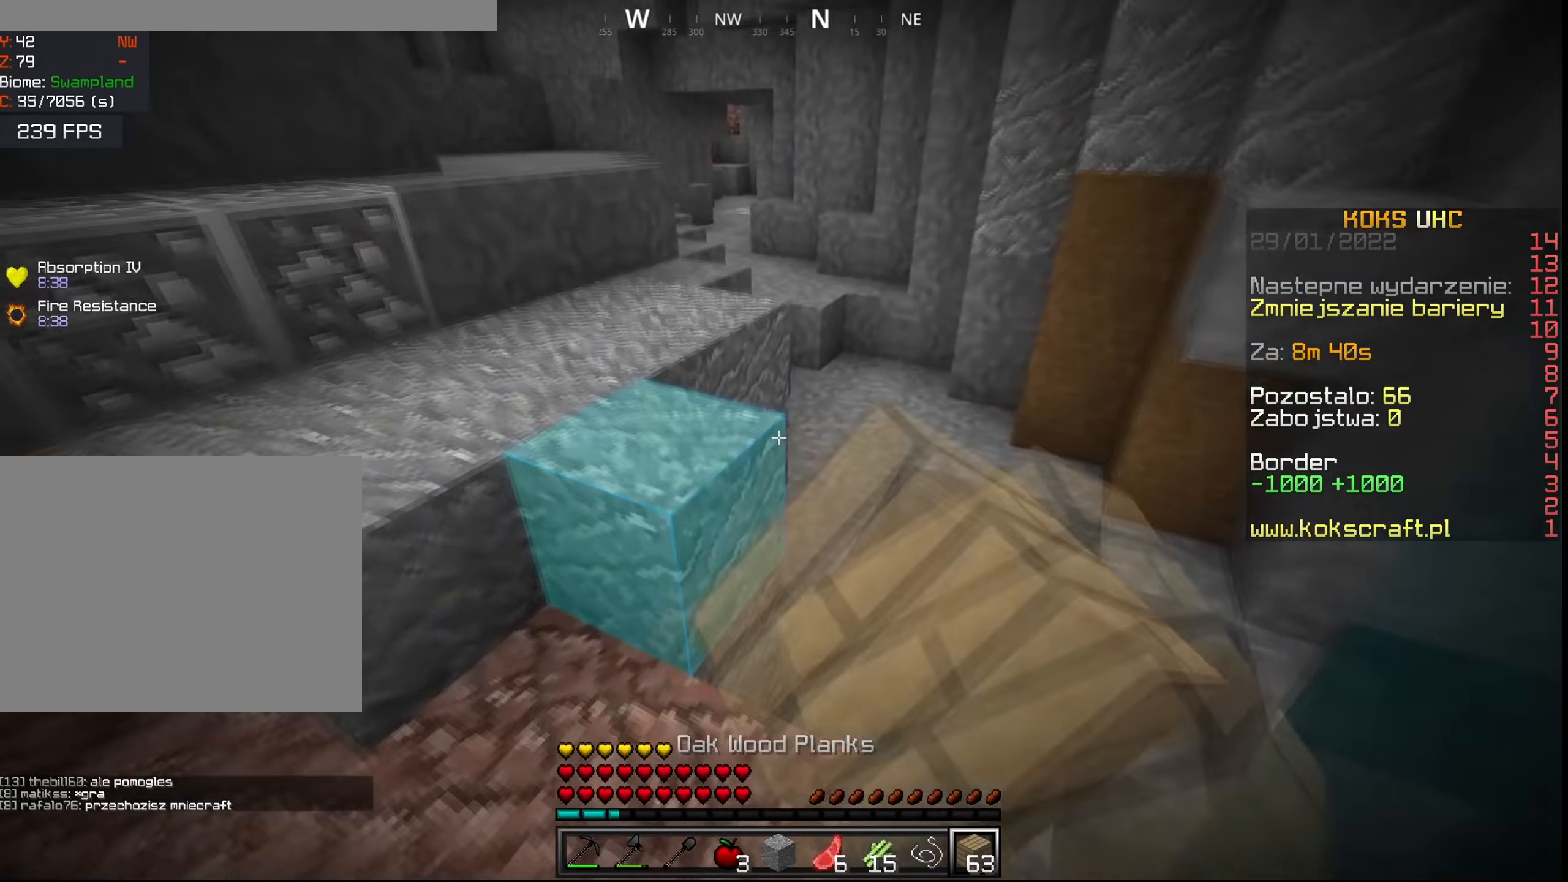
{"keys": ["ctrl", "w"], "mouse": ["left"], "events": [[50, "space", "down"], [184, "a", "down"], [250, "space", "up"], [467, "a", "up"], [484, "mouse_left", "down"]]}
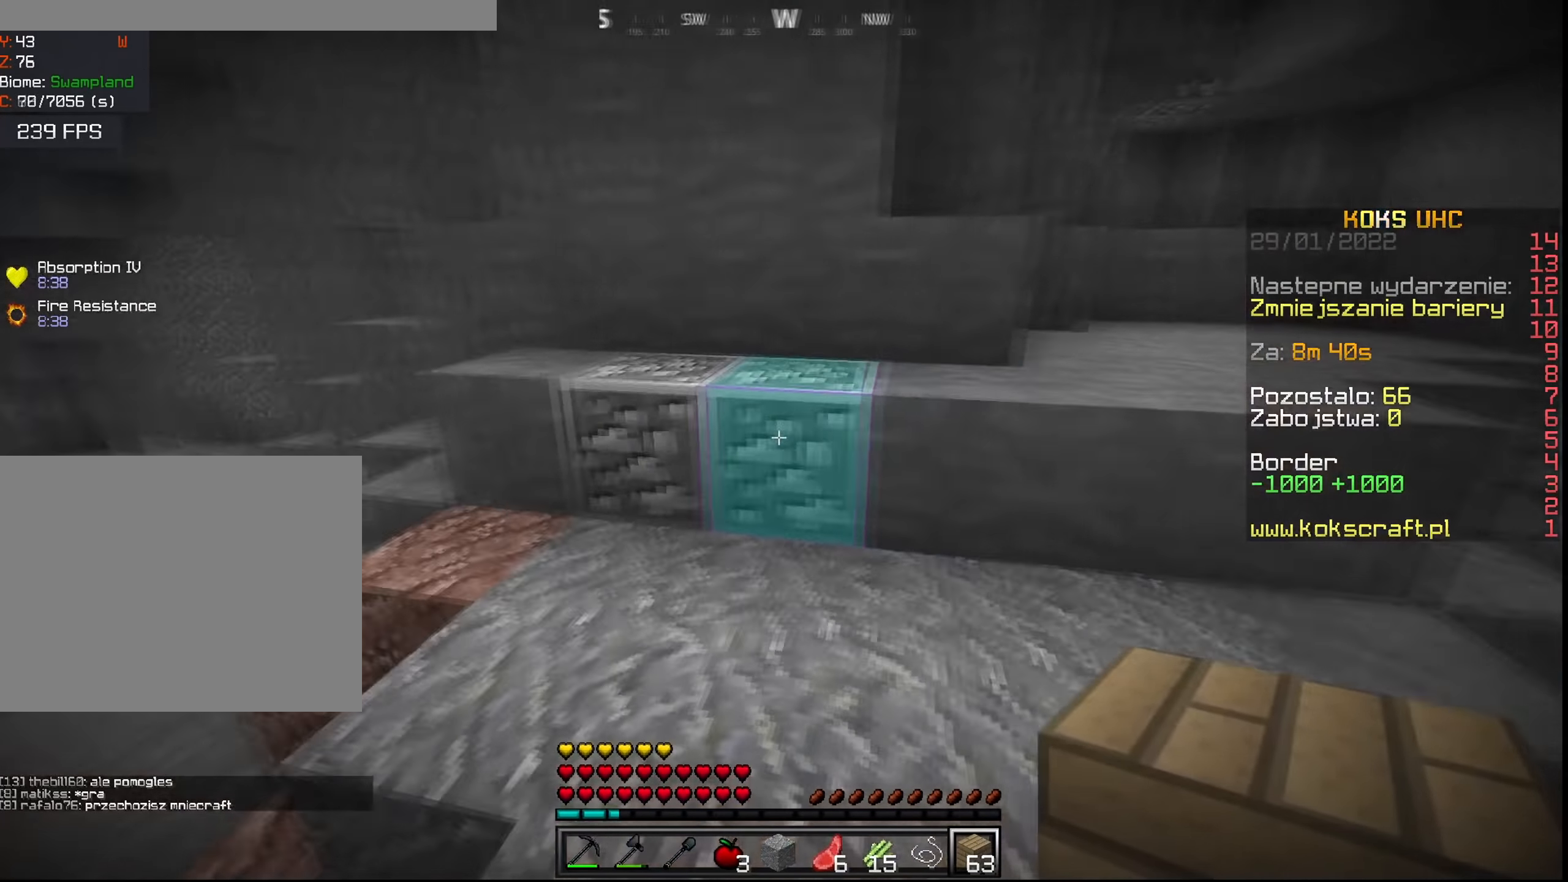
{"keys": ["shift", "w"], "mouse": ["left"], "events": [[216, "ctrl", "up"], [350, "shift", "down"]]}